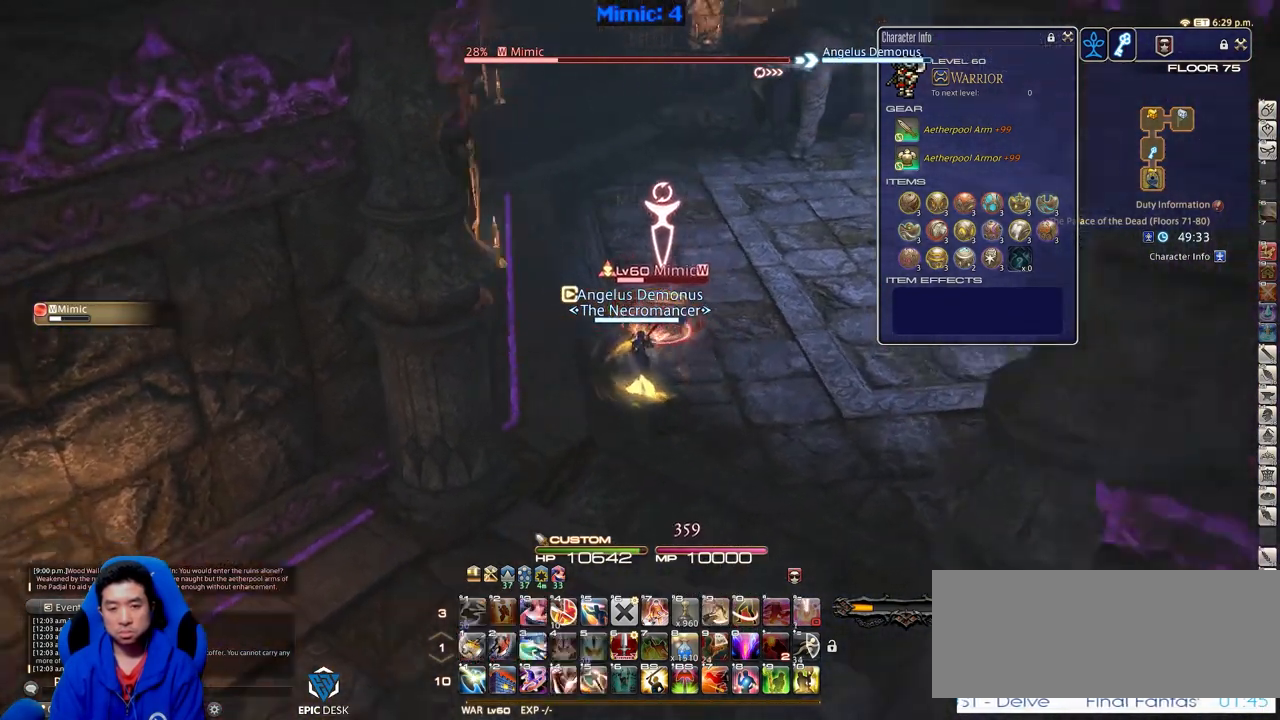
Gameplay with keyboard; each line is a JSON object with the keys held at the frame after it. "events" lists presses ("down") and releases ("up") of ".", "/", "0", "1", "2", "3", "4", "5", "6", "7", "8", "9", "a", "alt_l", "alt_r", "b", "backslash", "backspace", "c", "caps_lock", "comma", "ctrl_l", "ctrl_r", "d", "down", "e", "equals", "escape", "f", "f1", "f10", "f11", "f12", "f2", "f3", "f4", "f5", "f6", "f7", "f8", "f9", "g", "h", "i", "j", "k", "l", "lbracket", "left", "m", "minus", "n", "o", "p", "q", "quote", "r", "rbracket", "return", "right", "s", "semicolon", "shift_l", "shift_r", "space", "super", "t", "tab", "tilde", "u", "up", "v", "w", "x", "y" and "z" between this image and that frame as [ms after this image, input, new state], when the widget could be followed in between. No other keys are recorded. Mouse input is not recorded.
{"keys": ["p"], "events": [[33, "1", "down"], [83, "w", "up"], [133, "1", "up"]]}
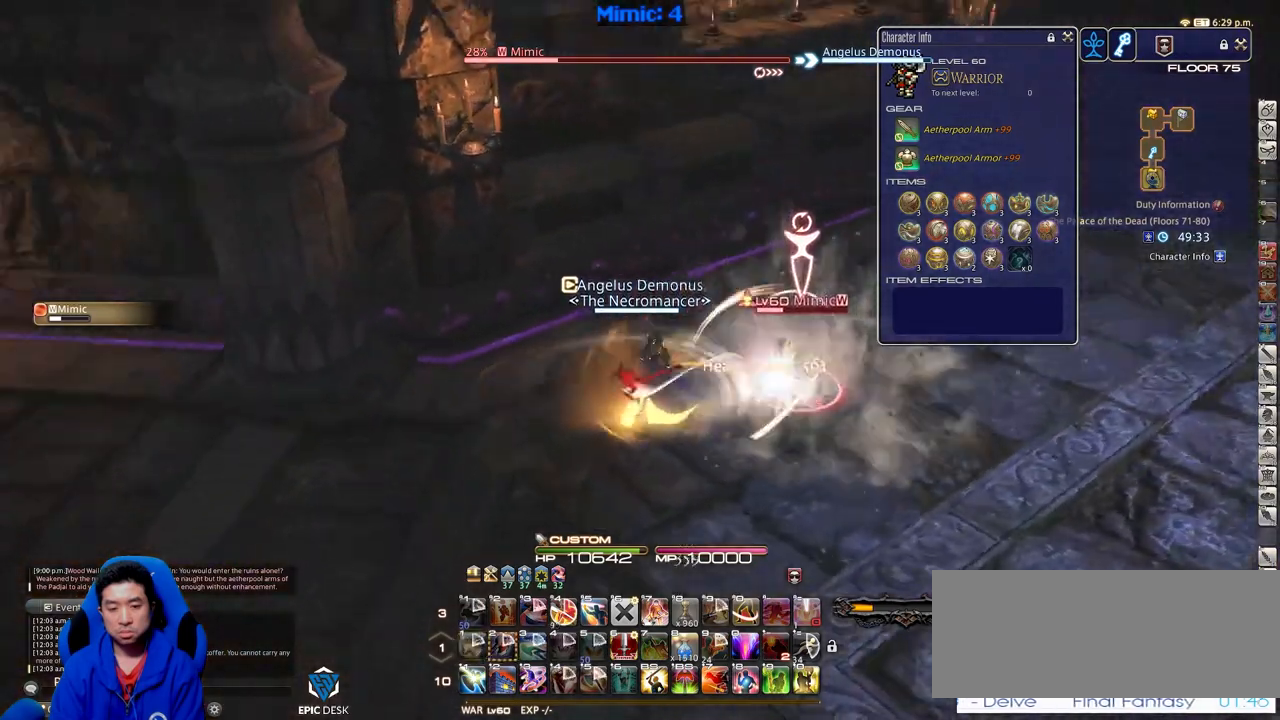
{"keys": [], "events": [[184, "p", "up"]]}
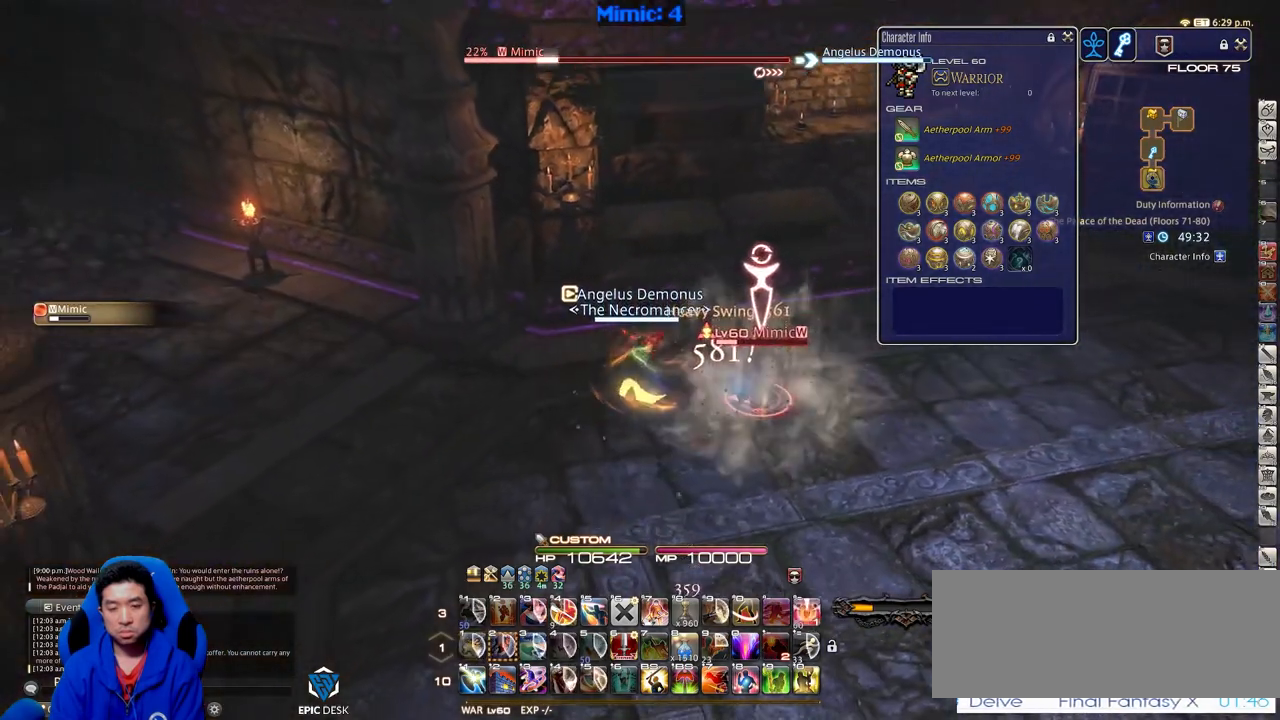
{"keys": [], "events": []}
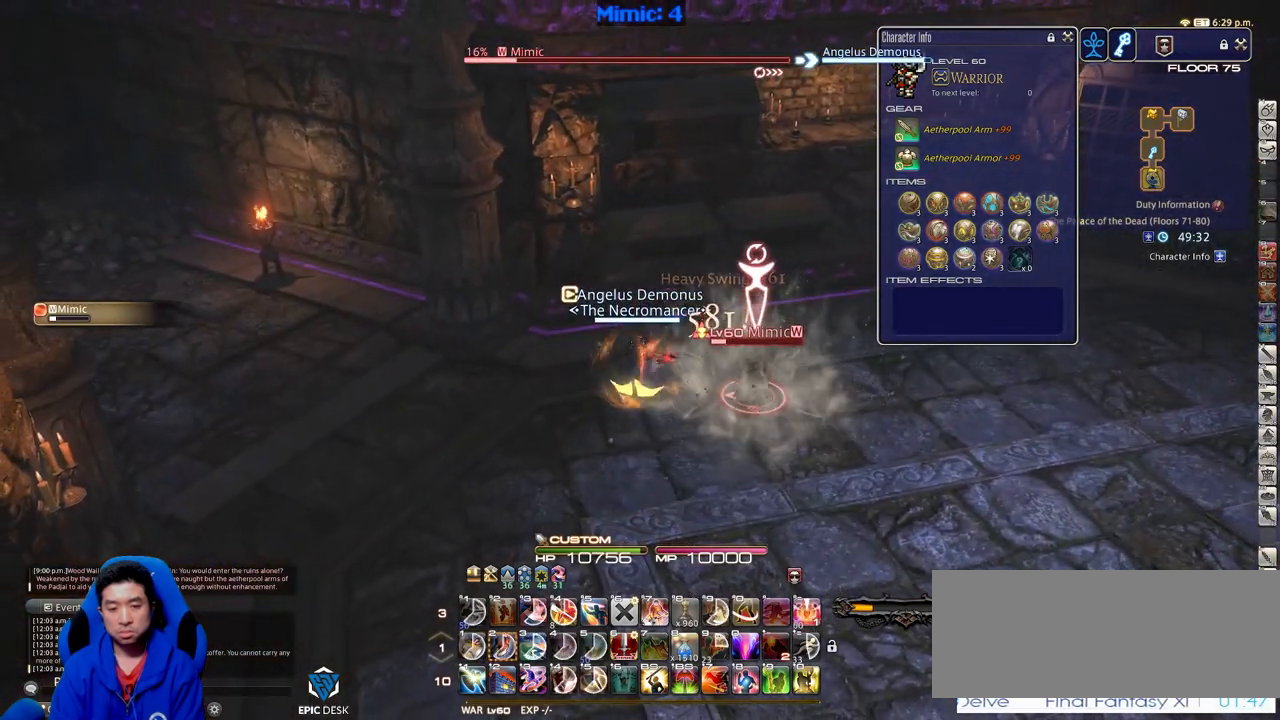
{"keys": ["p"], "events": [[167, "p", "down"]]}
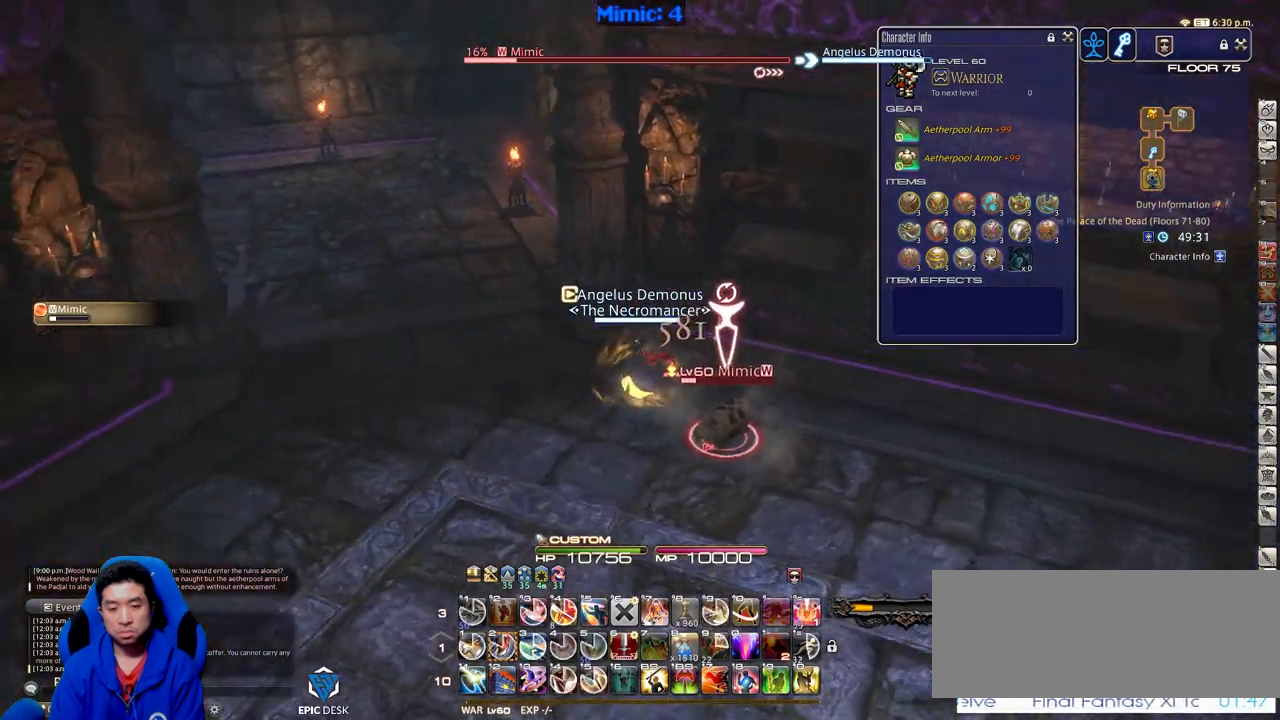
{"keys": ["w"], "events": [[233, "2", "down"], [367, "2", "up"], [417, "p", "up"], [417, "w", "down"]]}
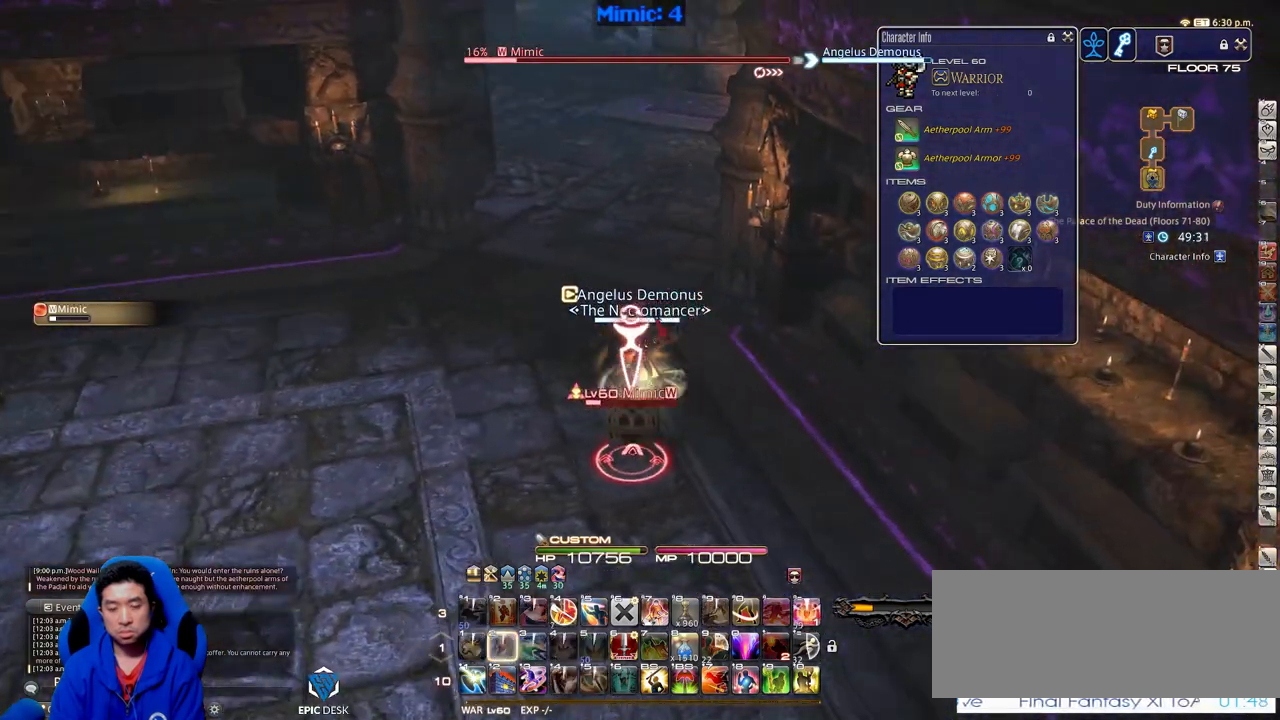
{"keys": ["w"], "events": []}
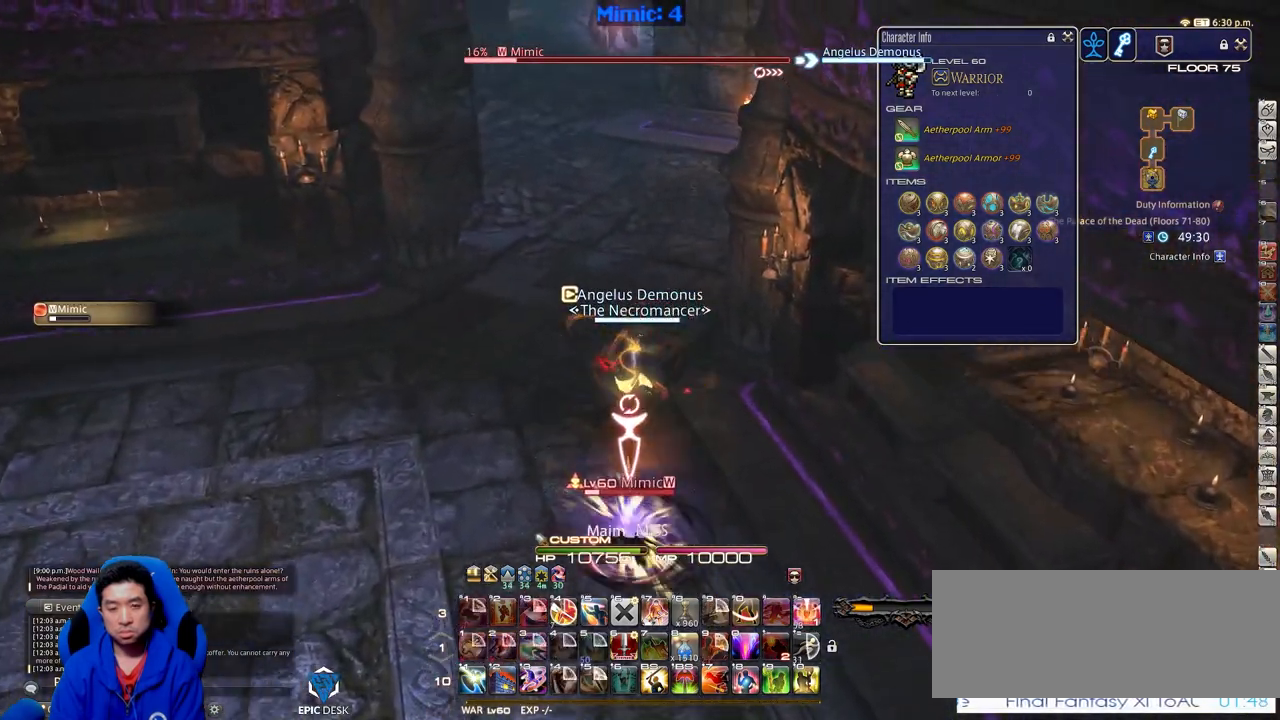
{"keys": ["a", "d", "rbracket", "s"], "events": [[66, "rbracket", "down"], [166, "a", "down"], [267, "w", "up"], [300, "minus", "down"], [350, "minus", "up"], [350, "s", "down"], [500, "d", "down"]]}
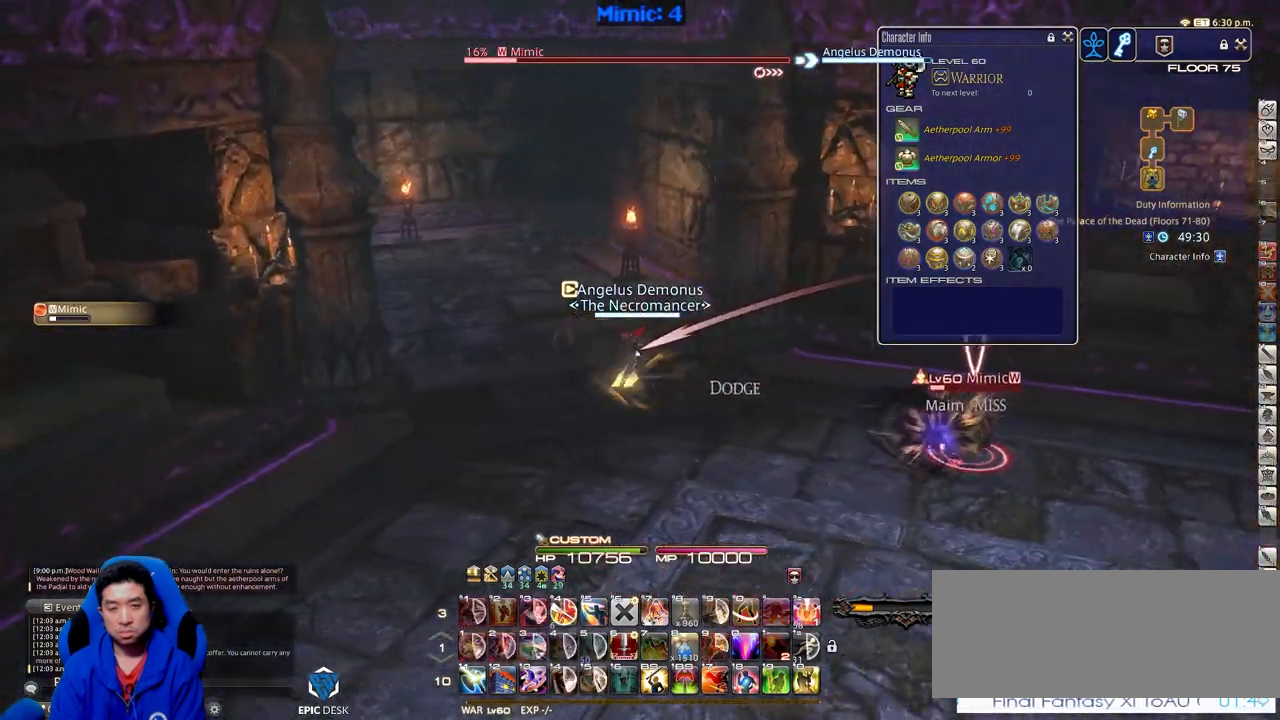
{"keys": ["d", "rbracket"], "events": [[33, "a", "up"], [84, "rbracket", "up"], [234, "rbracket", "down"], [501, "s", "up"]]}
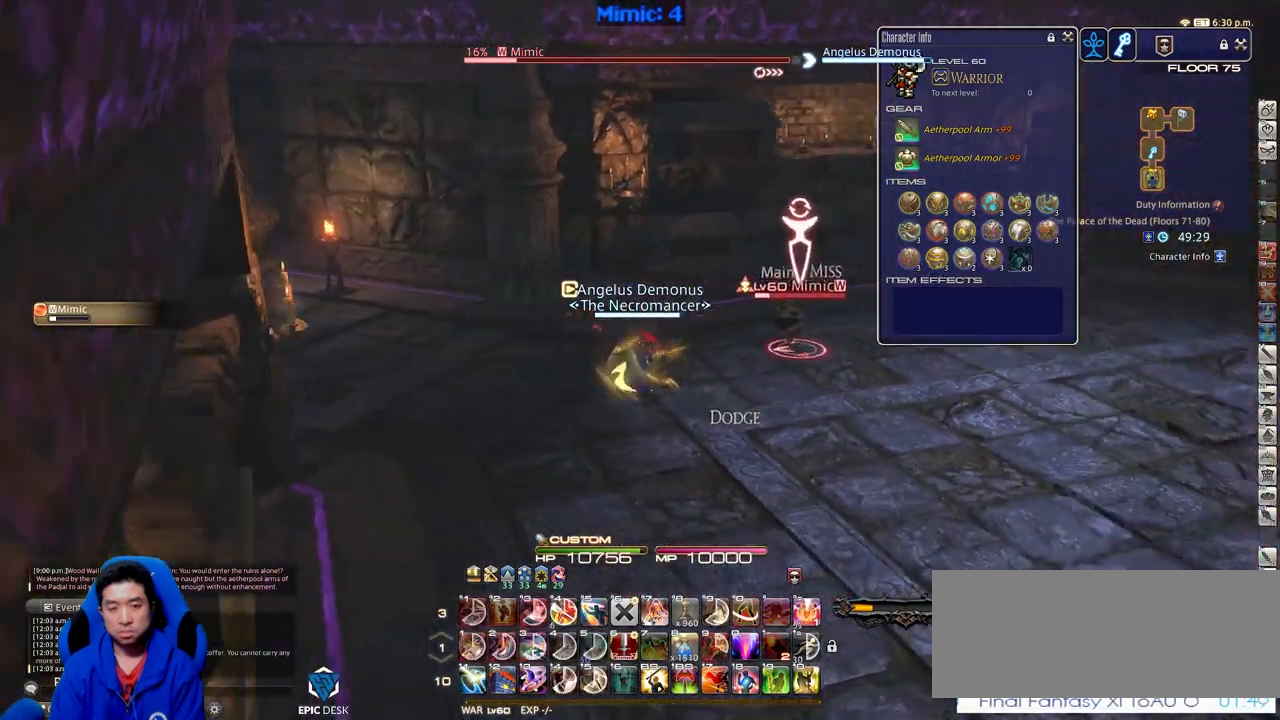
{"keys": [], "events": [[50, "rbracket", "up"], [100, "rbracket", "down"], [150, "w", "down"], [250, "d", "up"], [333, "w", "up"], [433, "rbracket", "up"]]}
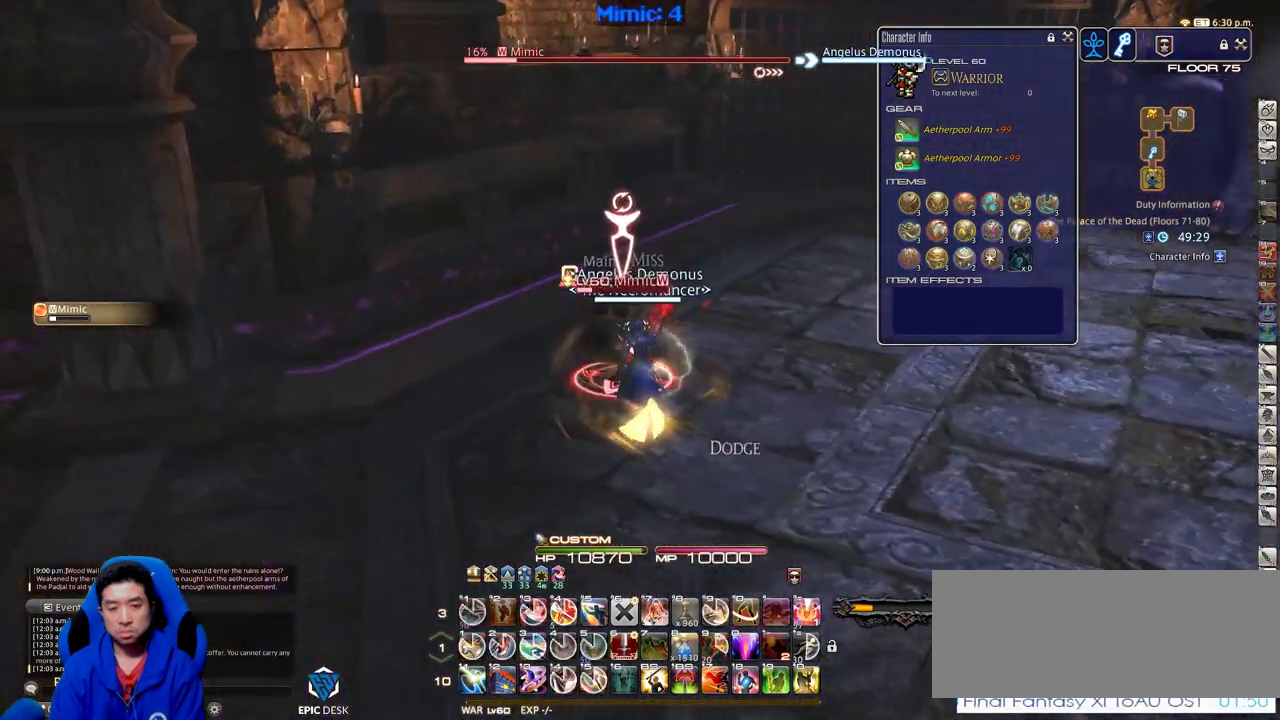
{"keys": ["rbracket", "s"], "events": [[17, "1", "down"], [17, "rbracket", "down"], [167, "1", "up"], [267, "a", "down"], [350, "s", "down"], [451, "a", "up"]]}
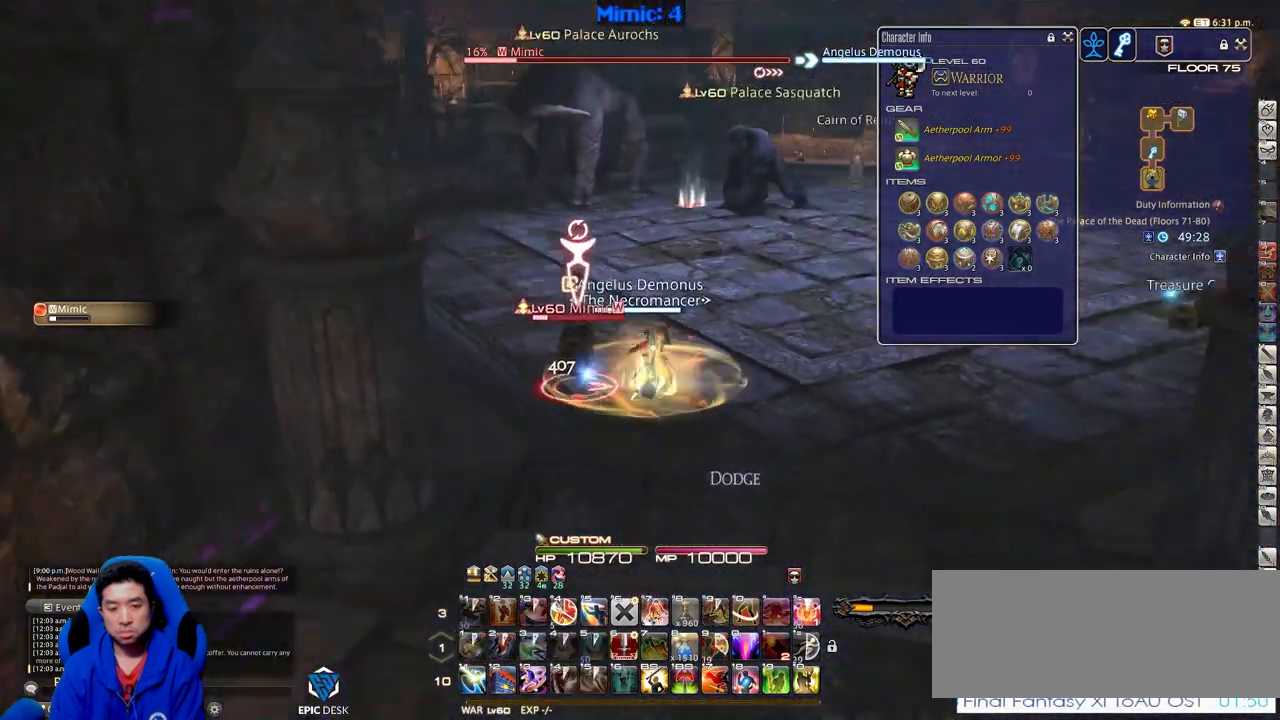
{"keys": ["s"], "events": [[83, "rbracket", "up"]]}
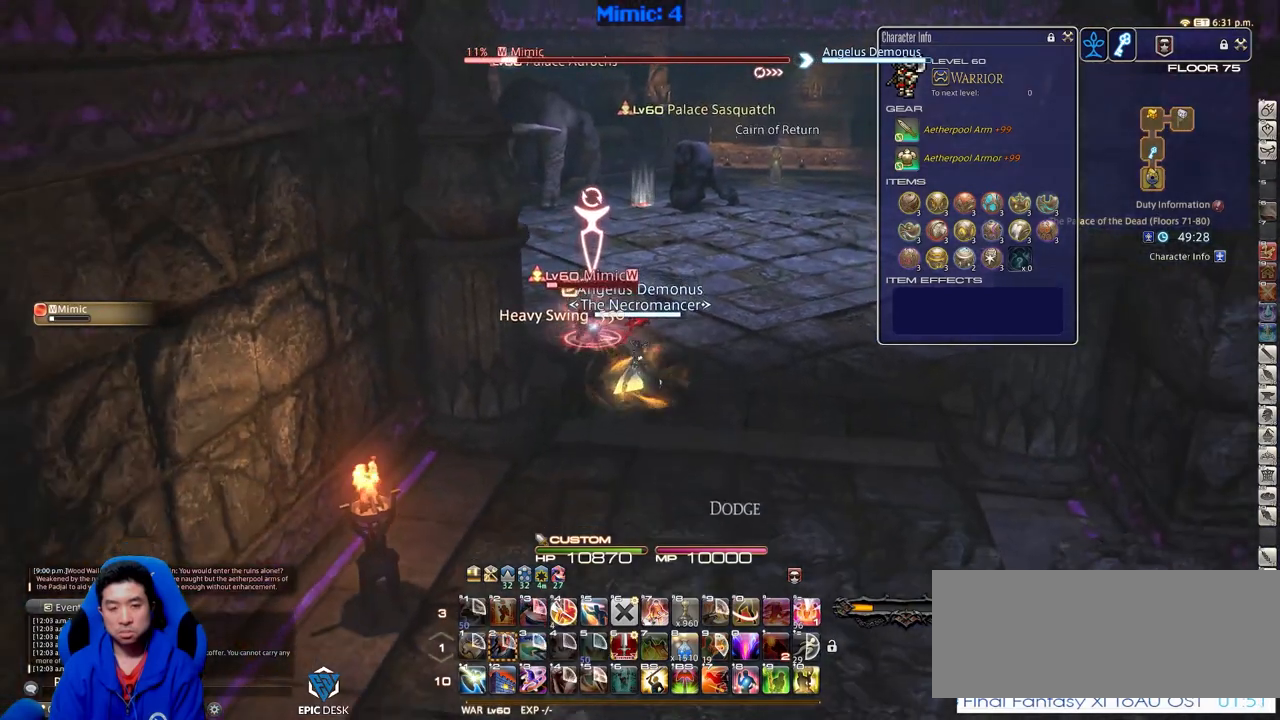
{"keys": ["d", "p"], "events": [[250, "d", "down"], [334, "p", "down"], [334, "s", "up"]]}
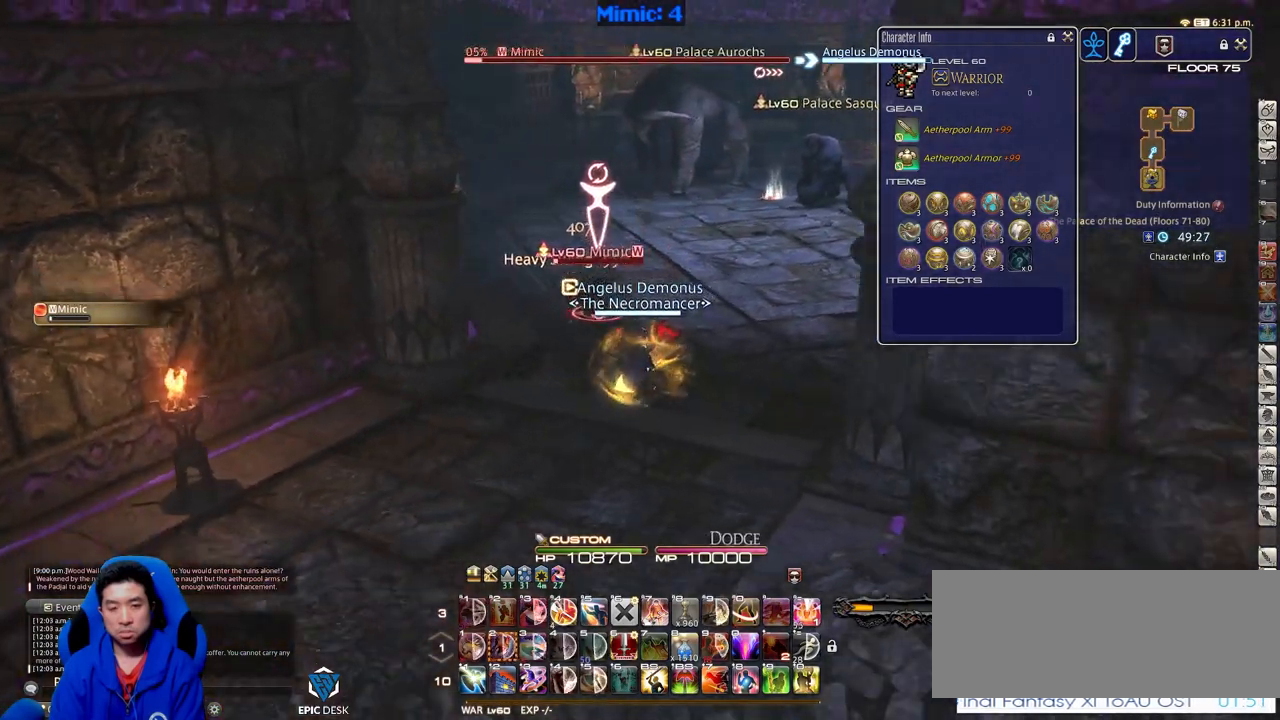
{"keys": ["d", "p", "w"], "events": [[16, "w", "down"]]}
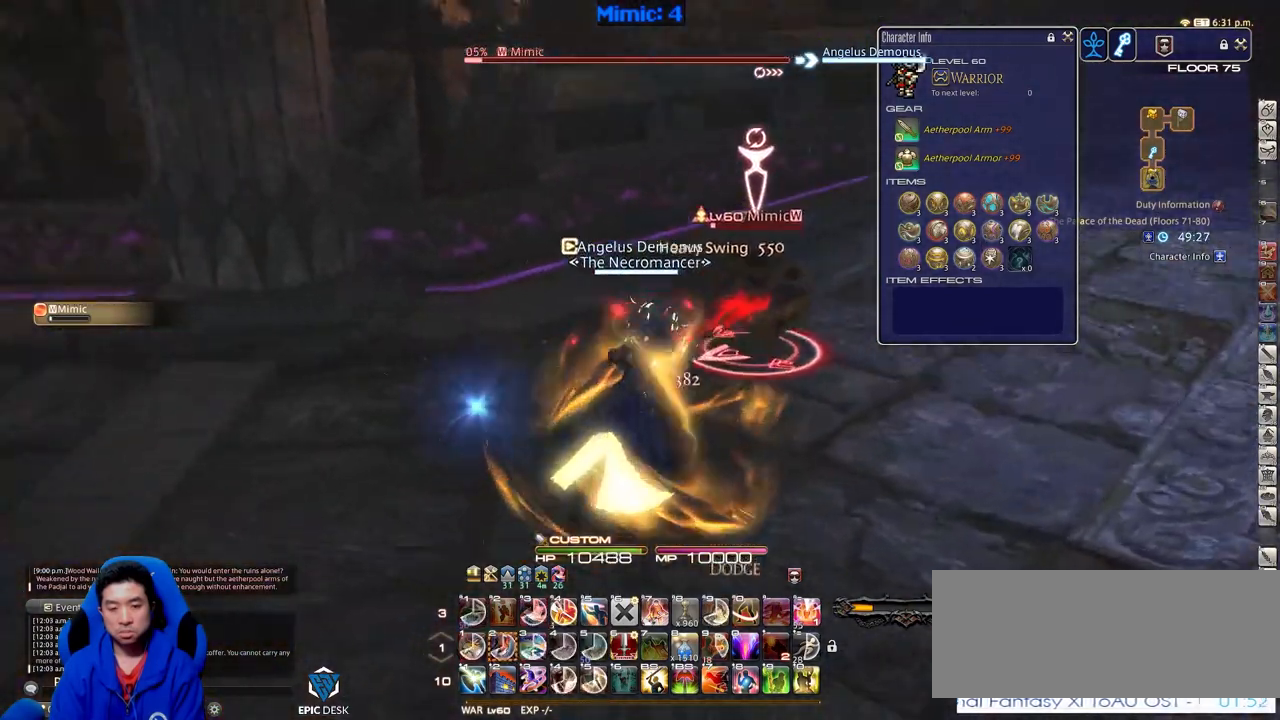
{"keys": ["2", "p", "w"], "events": [[267, "d", "up"], [467, "2", "down"]]}
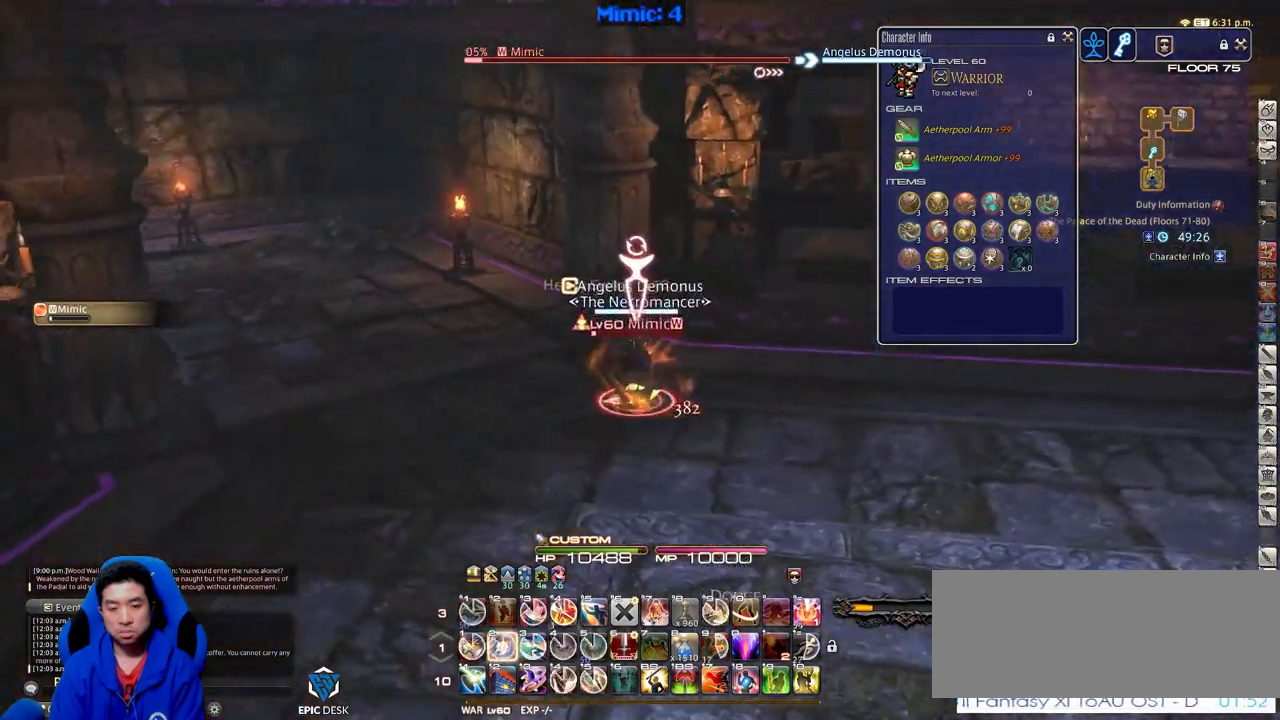
{"keys": ["space", "w"], "events": [[50, "2", "up"], [250, "a", "down"], [383, "a", "up"], [433, "space", "down"], [483, "p", "up"]]}
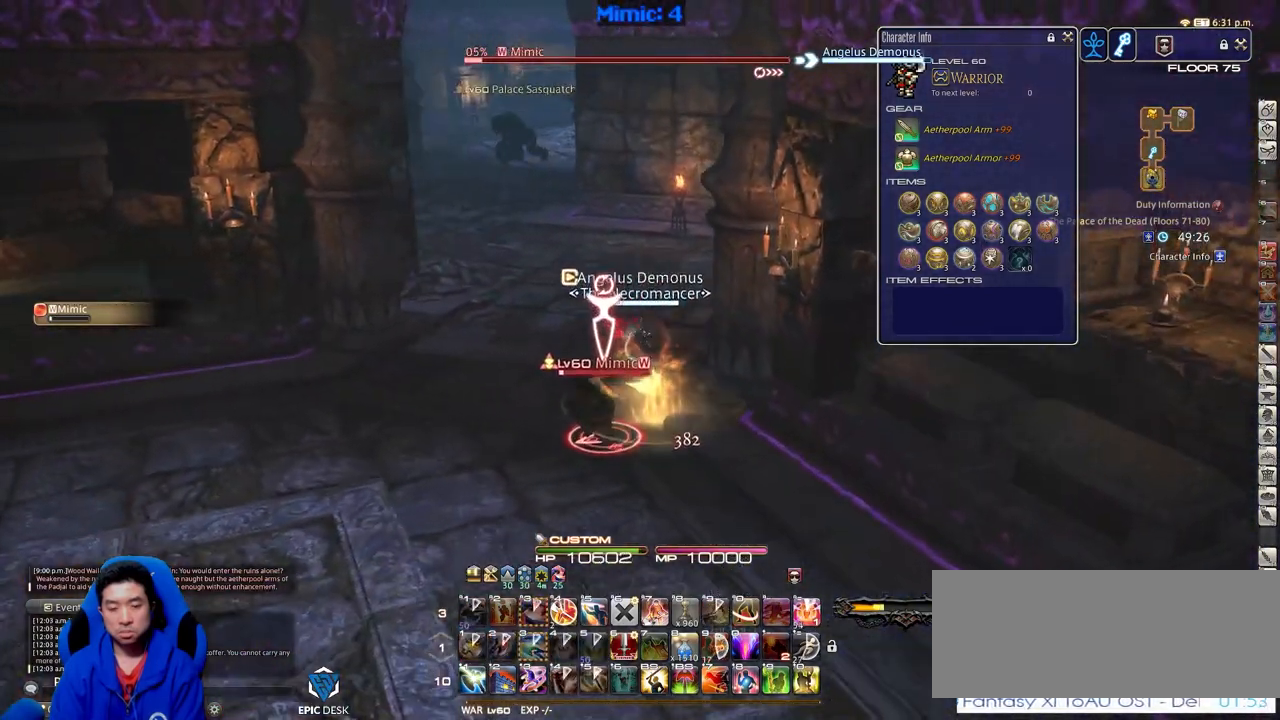
{"keys": ["w"], "events": [[67, "space", "up"]]}